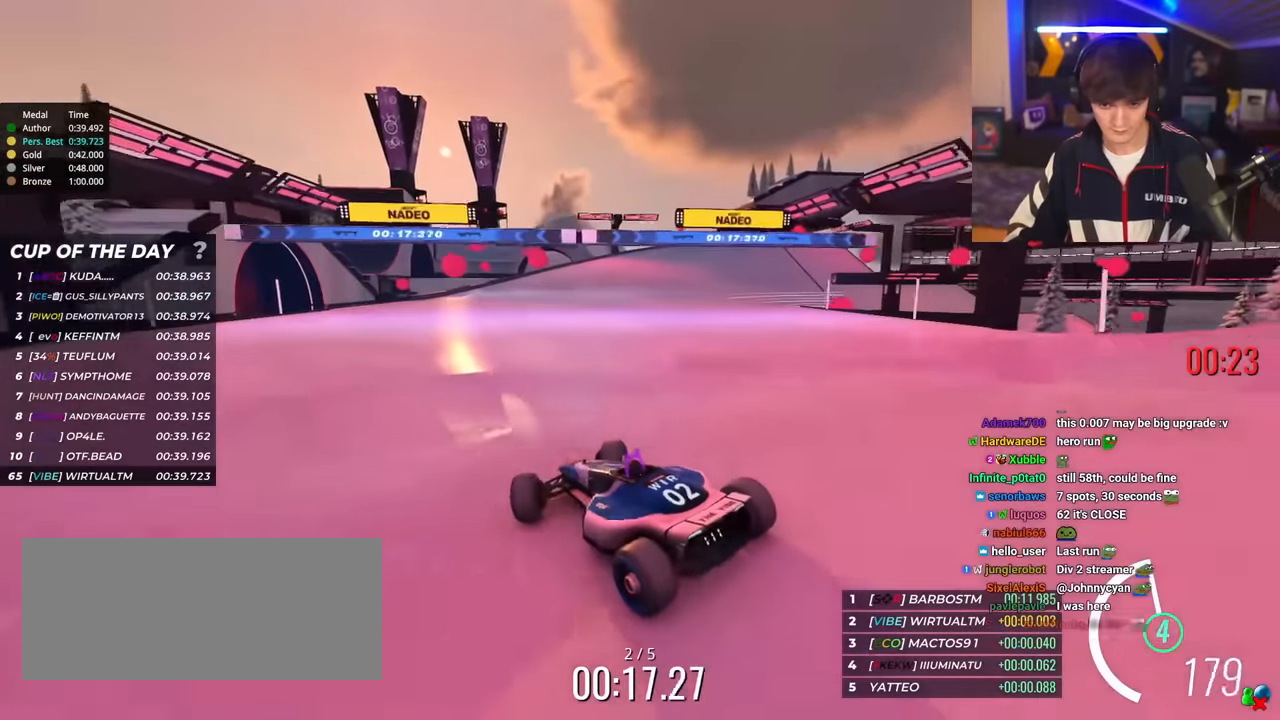
Gameplay with keyboard; each line is a JSON object with the keys held at the frame after it. "events" lists presses ("down") and releases ("up") of "brake", "down", "left", "right" and "up" between this image and that frame as [ms after this image, input, new state], when the widget could be followed in between. No other keys are recorded. Mouse input is not recorded. Key names are as the overlay labels them; some are game actions (e.g. jump) rather than physical keys.
{"keys": ["up"], "events": [[183, "right", "up"], [233, "right", "down"], [467, "right", "up"]]}
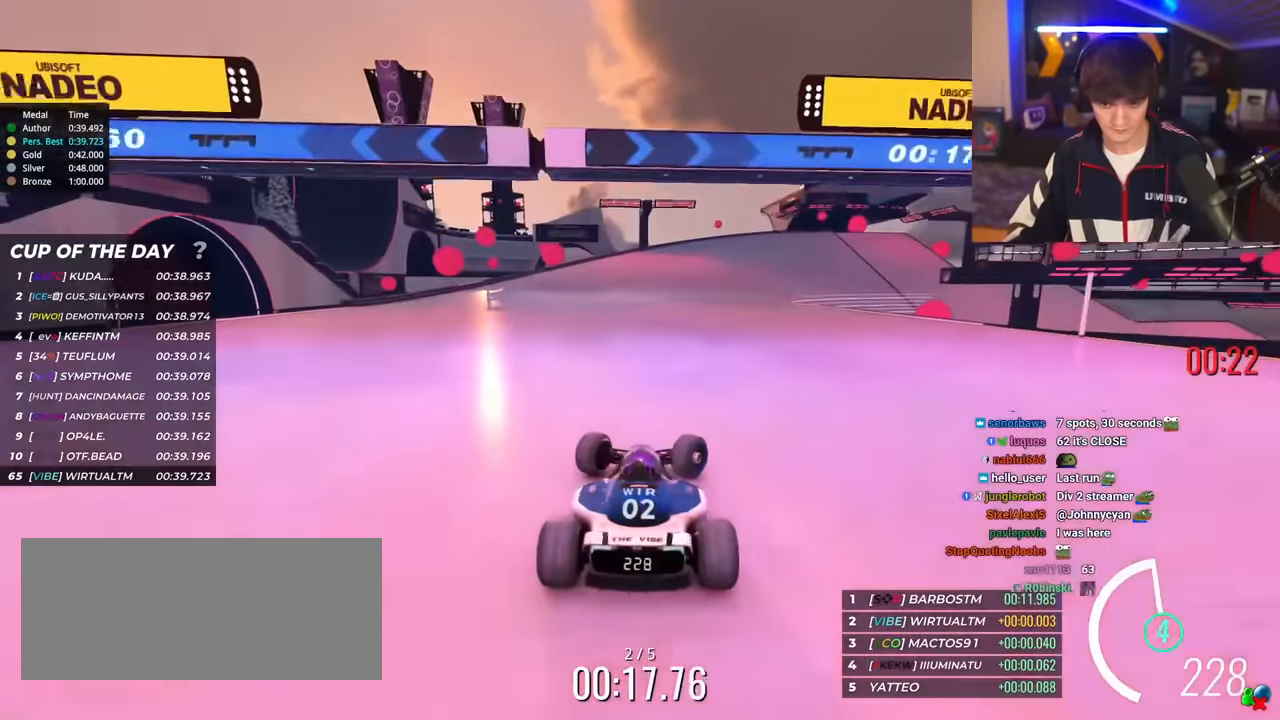
{"keys": ["left", "up"], "events": [[83, "right", "down"], [216, "right", "up"], [350, "left", "down"], [367, "brake", "down"], [400, "brake", "up"]]}
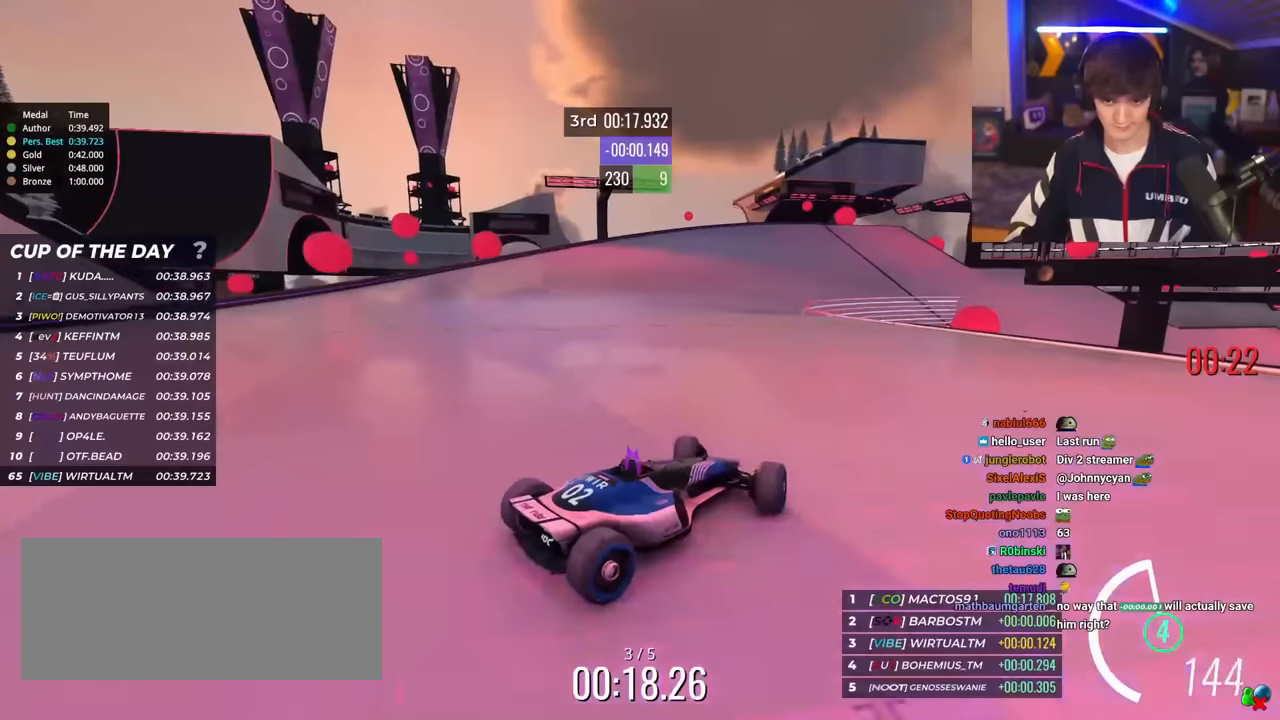
{"keys": ["left", "up"], "events": []}
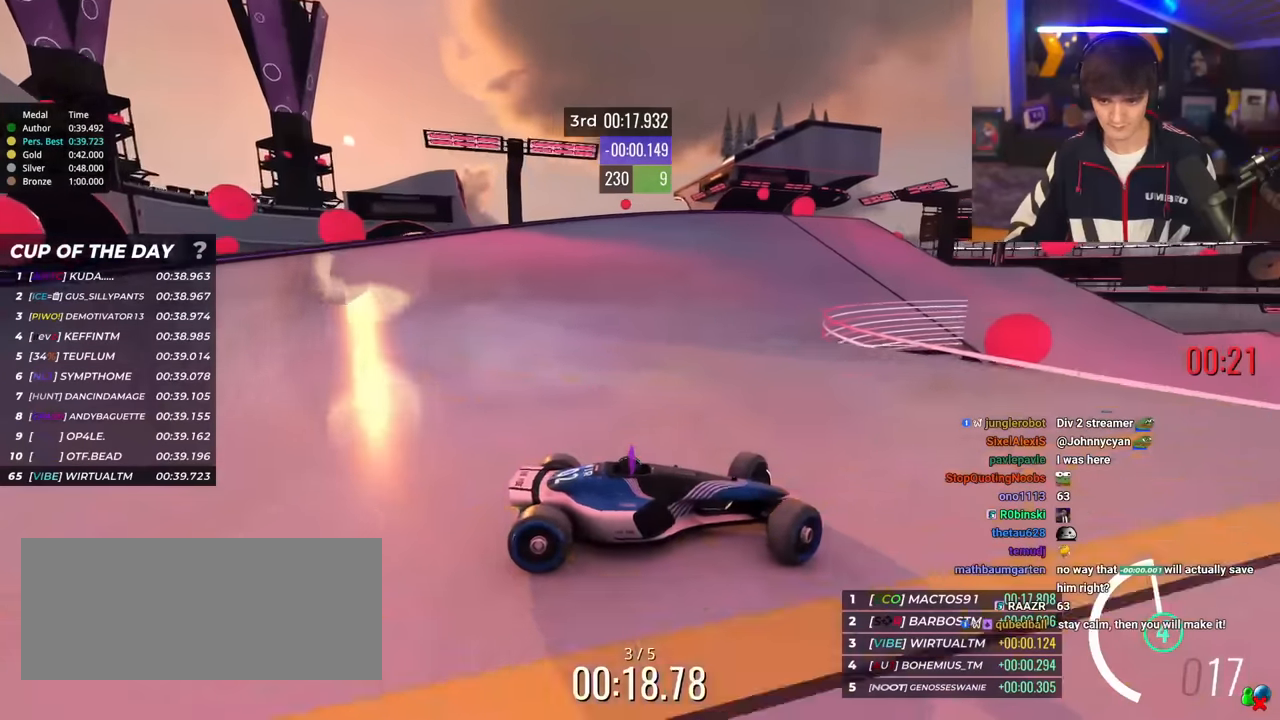
{"keys": ["left", "up"], "events": []}
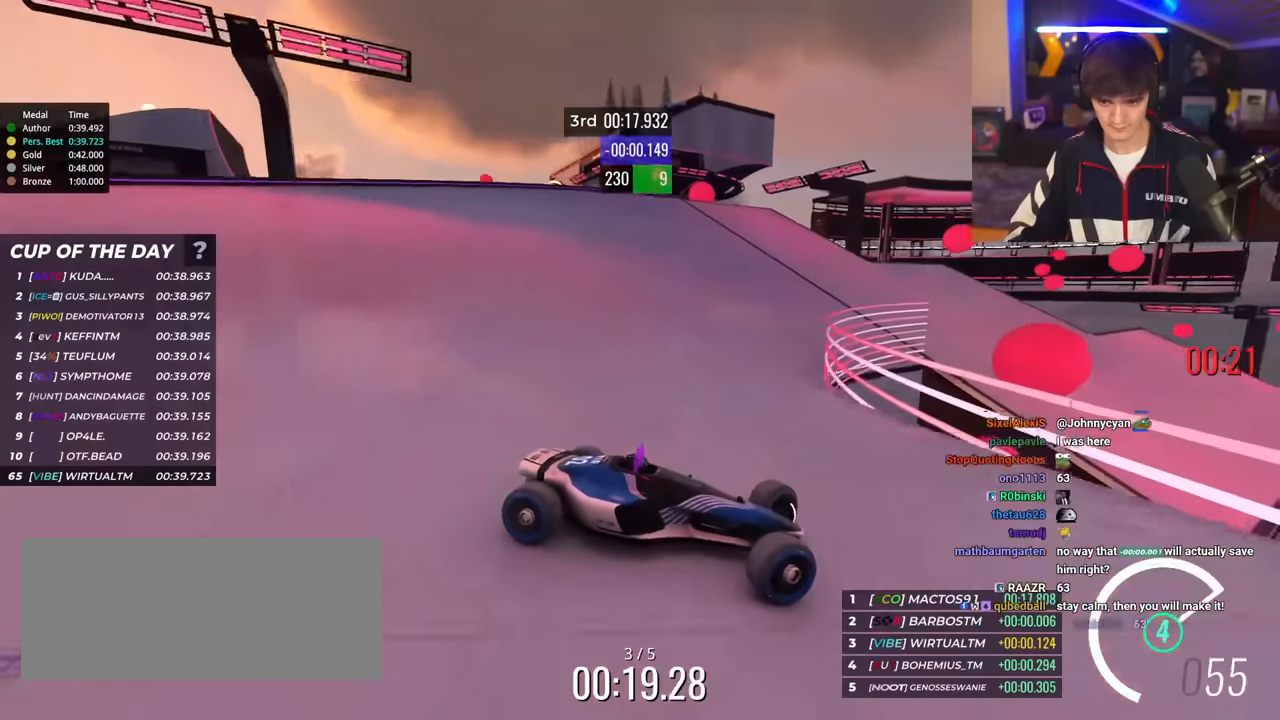
{"keys": ["left", "up"], "events": [[17, "brake", "down"], [67, "brake", "up"]]}
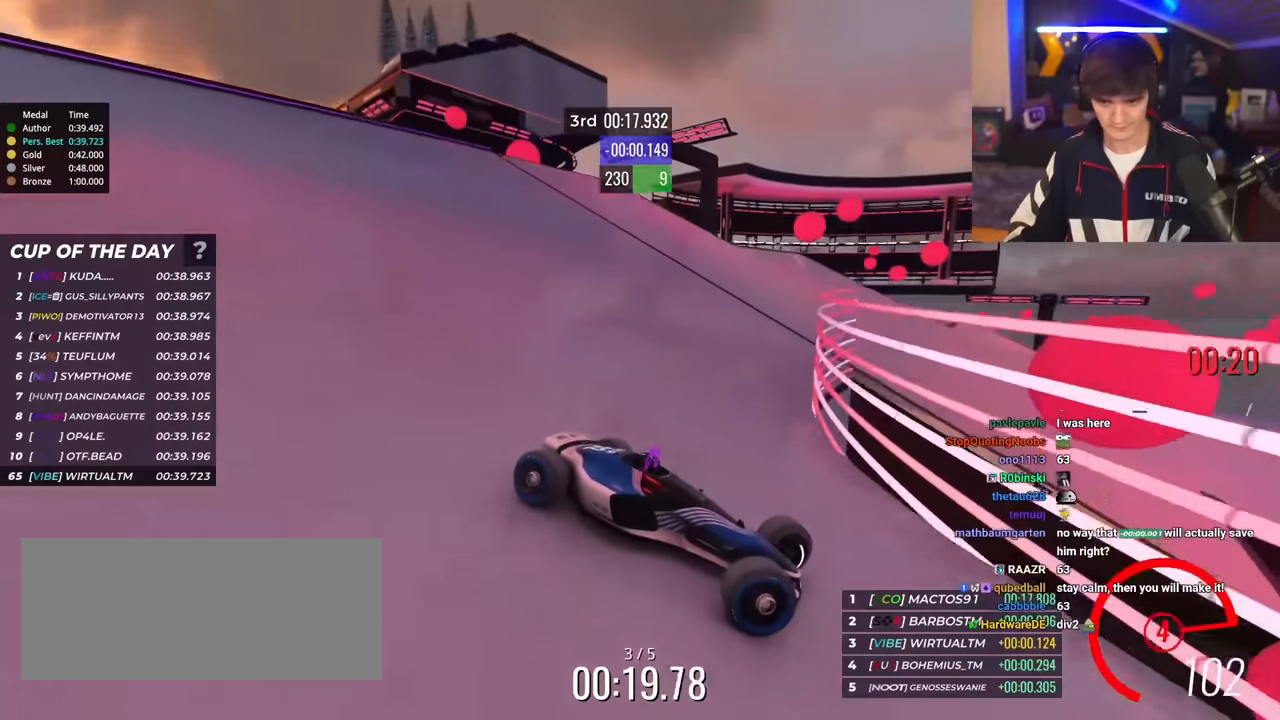
{"keys": ["left", "up"], "events": []}
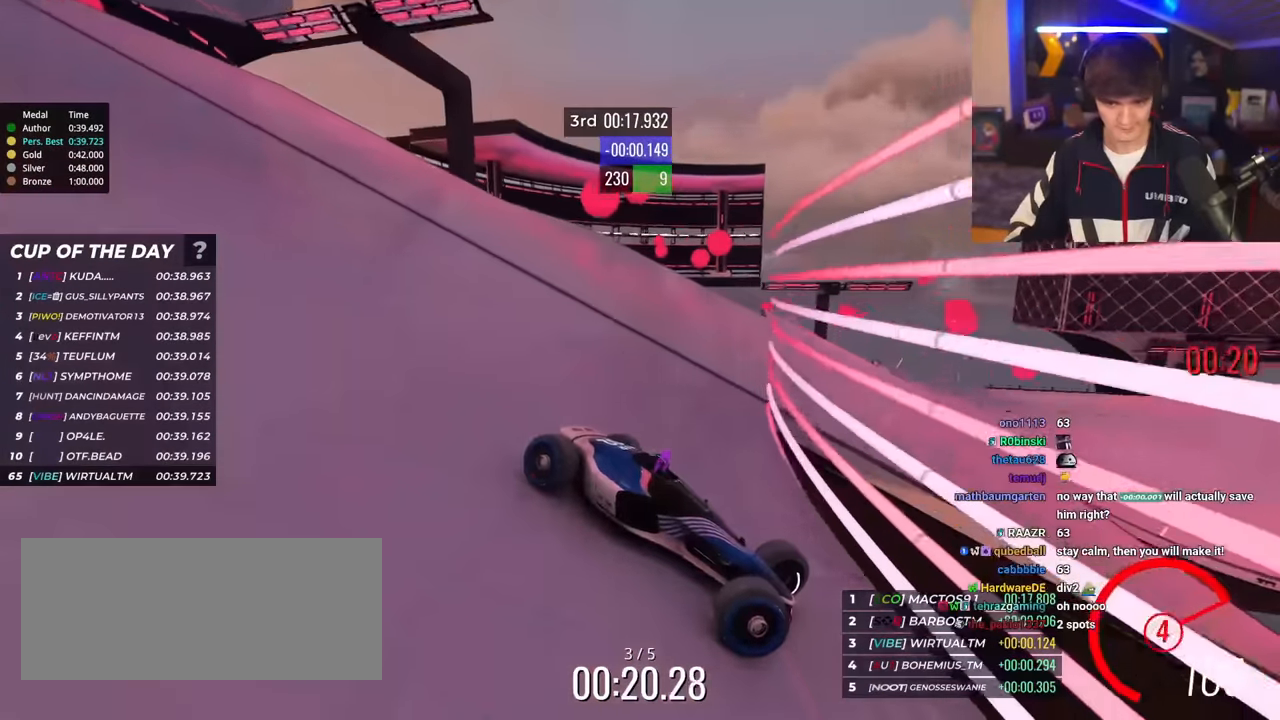
{"keys": ["brake", "left", "up"], "events": [[284, "brake", "down"], [334, "brake", "up"], [467, "brake", "down"]]}
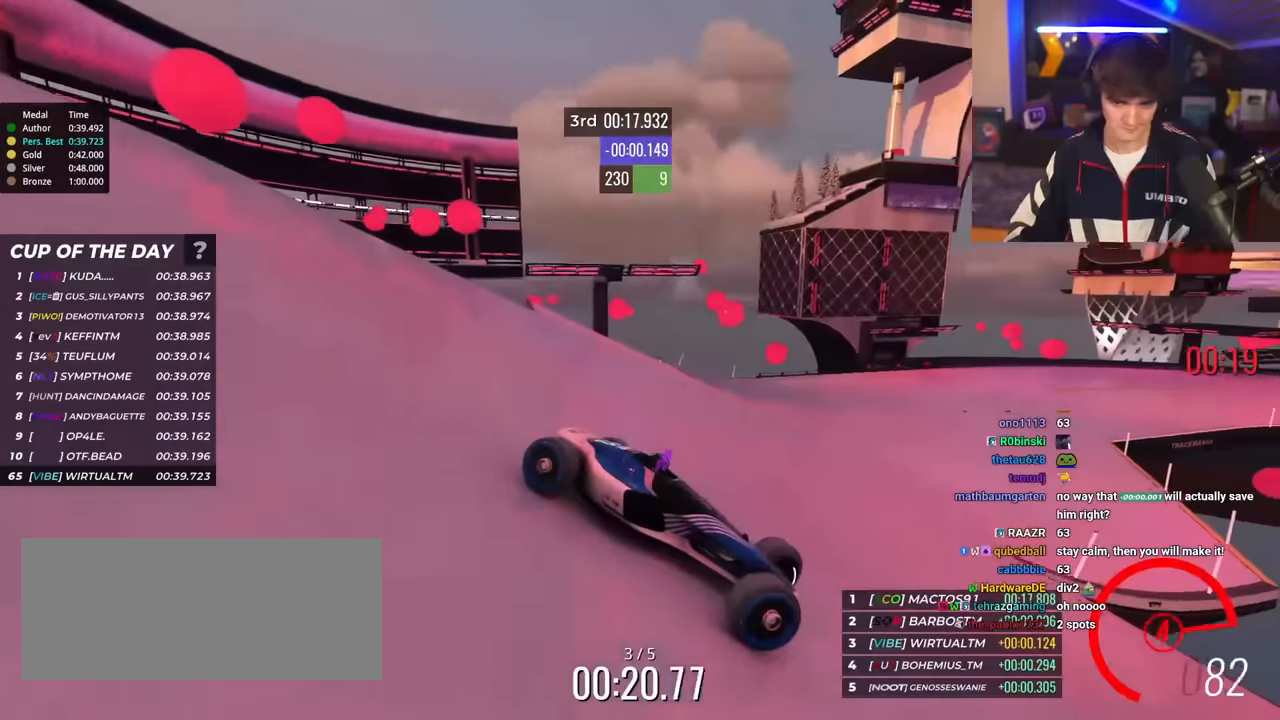
{"keys": ["brake", "left", "up"], "events": [[16, "brake", "up"], [483, "brake", "down"]]}
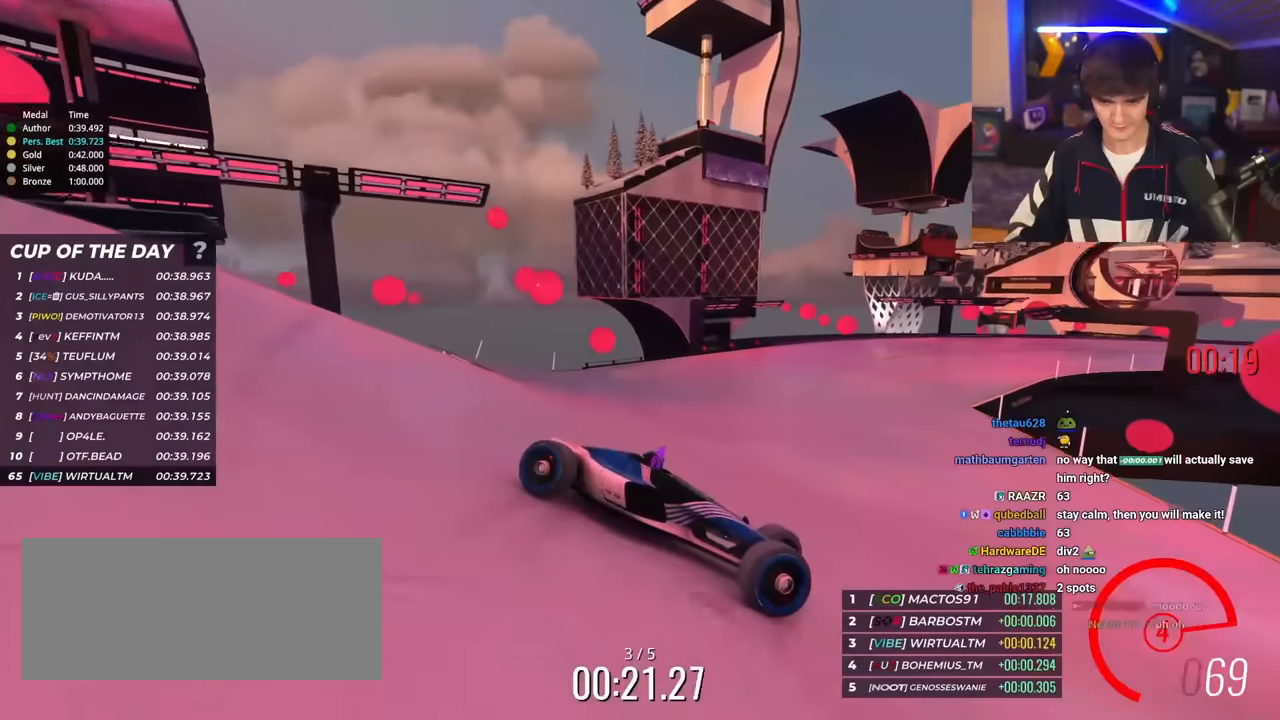
{"keys": ["left", "up"], "events": [[33, "brake", "up"]]}
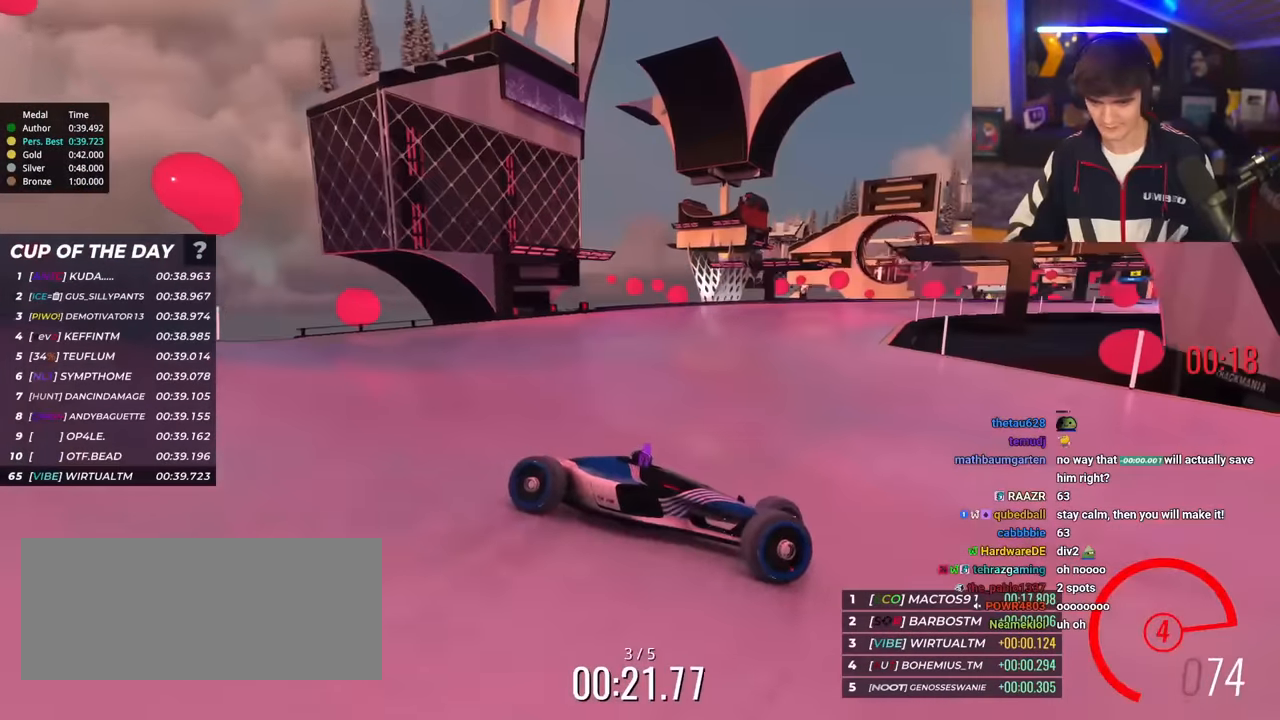
{"keys": ["left", "up"], "events": [[233, "brake", "down"], [283, "brake", "up"]]}
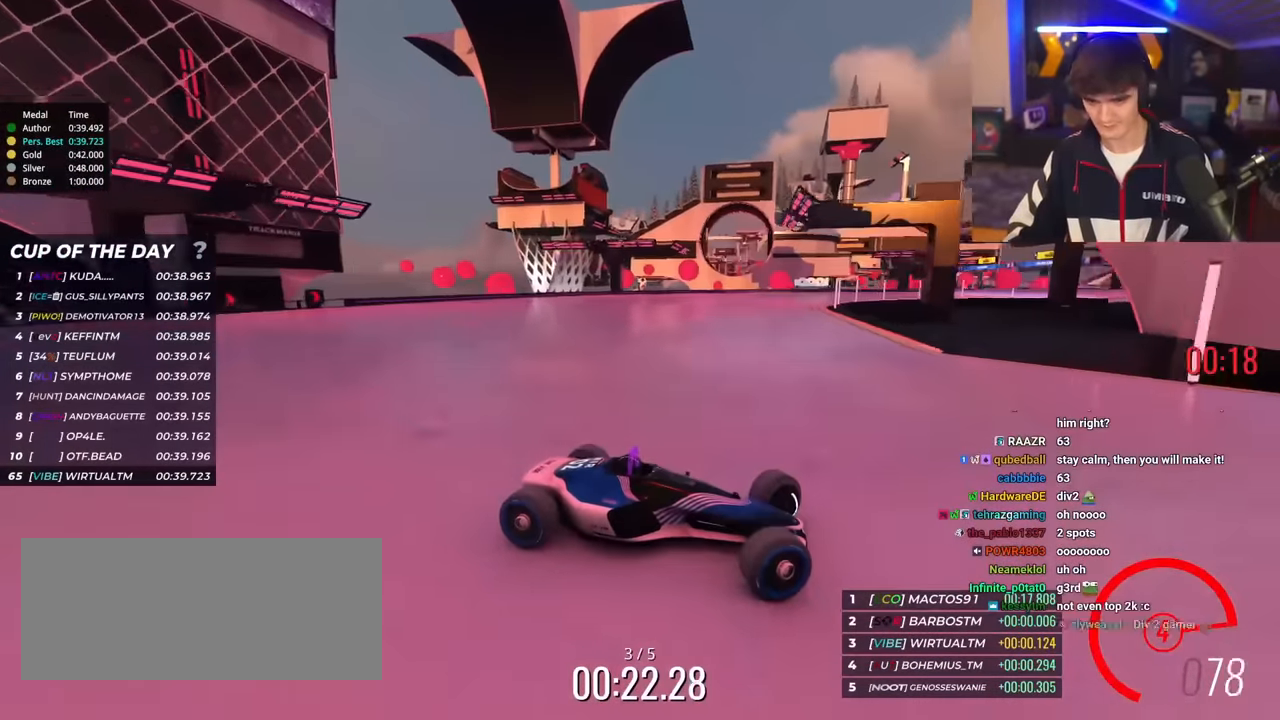
{"keys": ["left", "up"], "events": []}
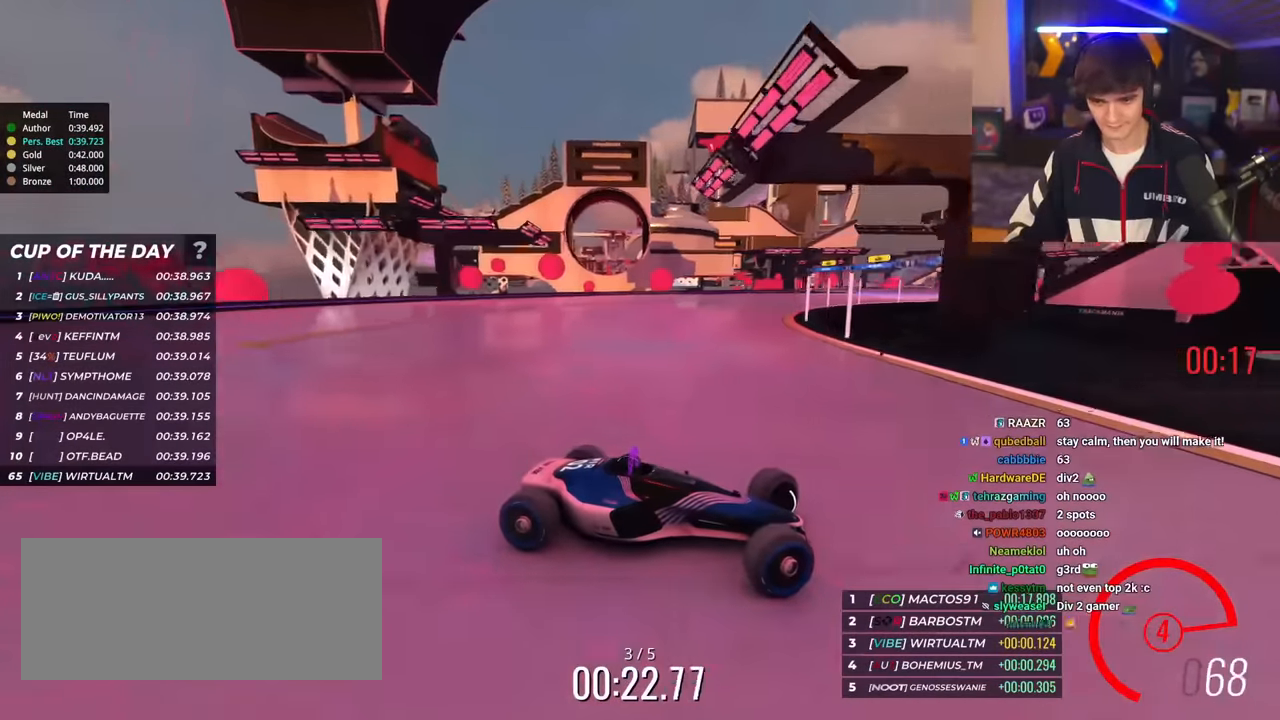
{"keys": ["left", "up"], "events": []}
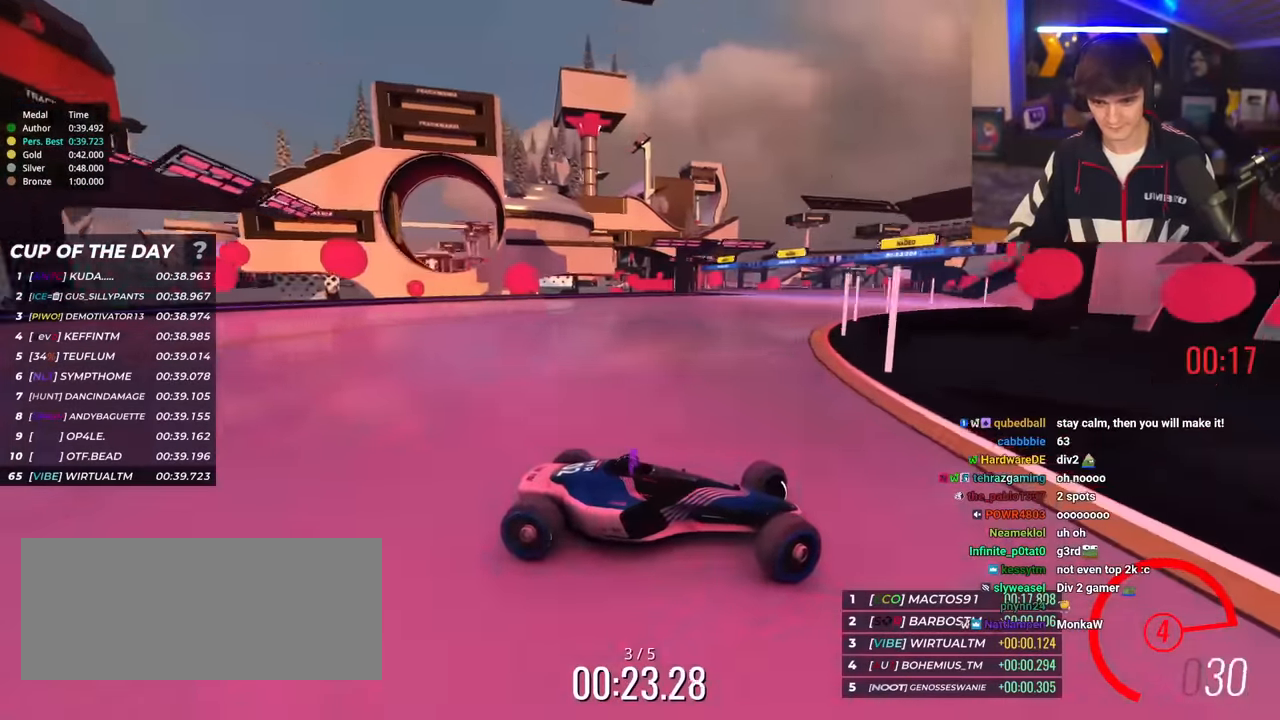
{"keys": ["left", "up"], "events": []}
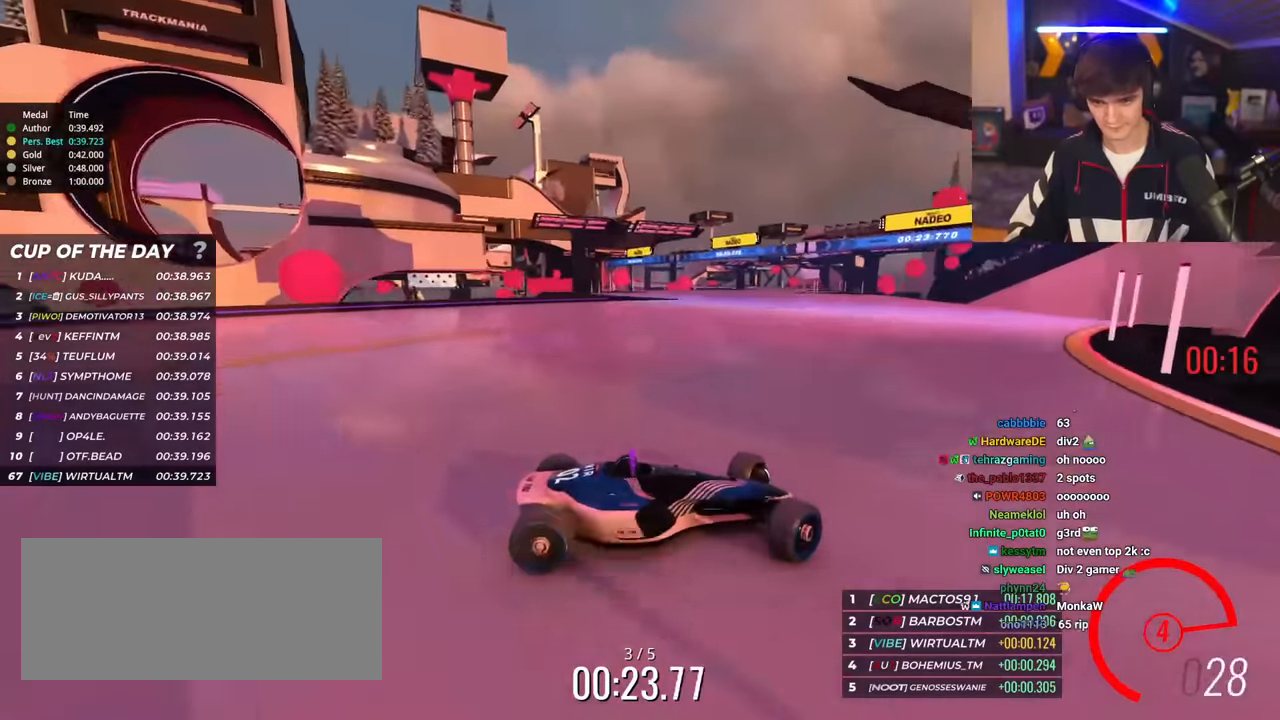
{"keys": ["left", "up"], "events": []}
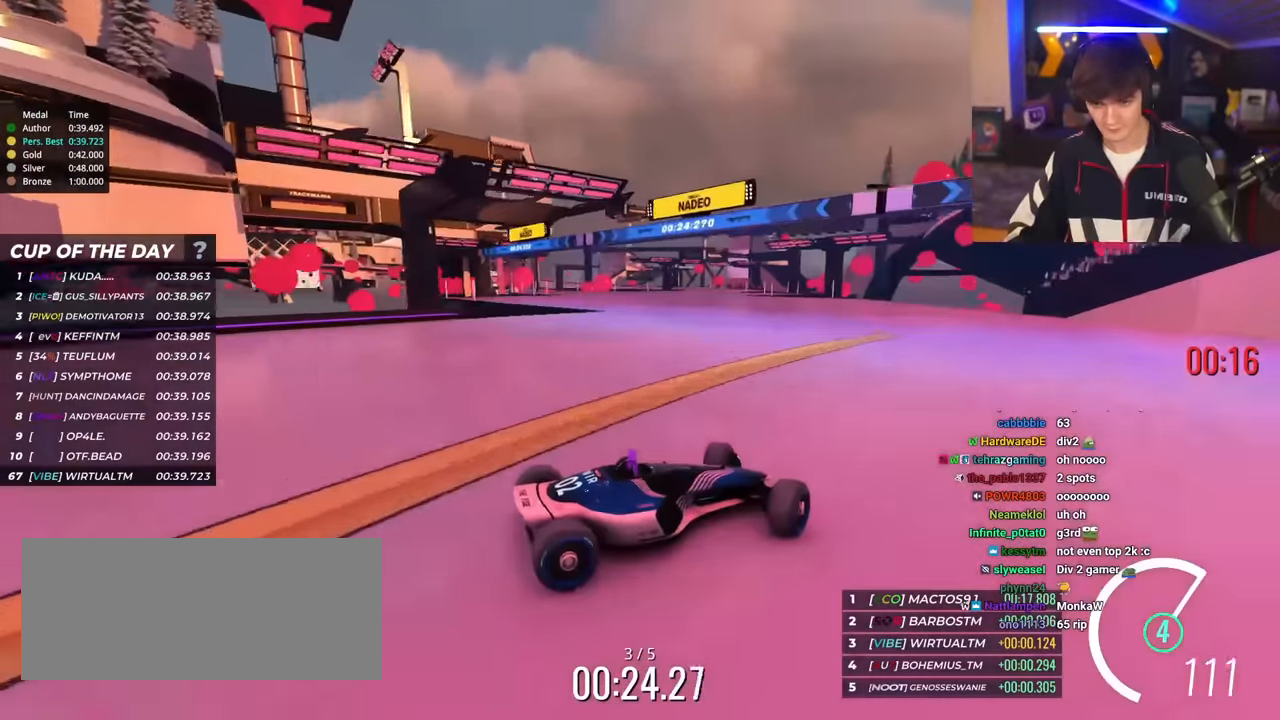
{"keys": ["left", "up"], "events": []}
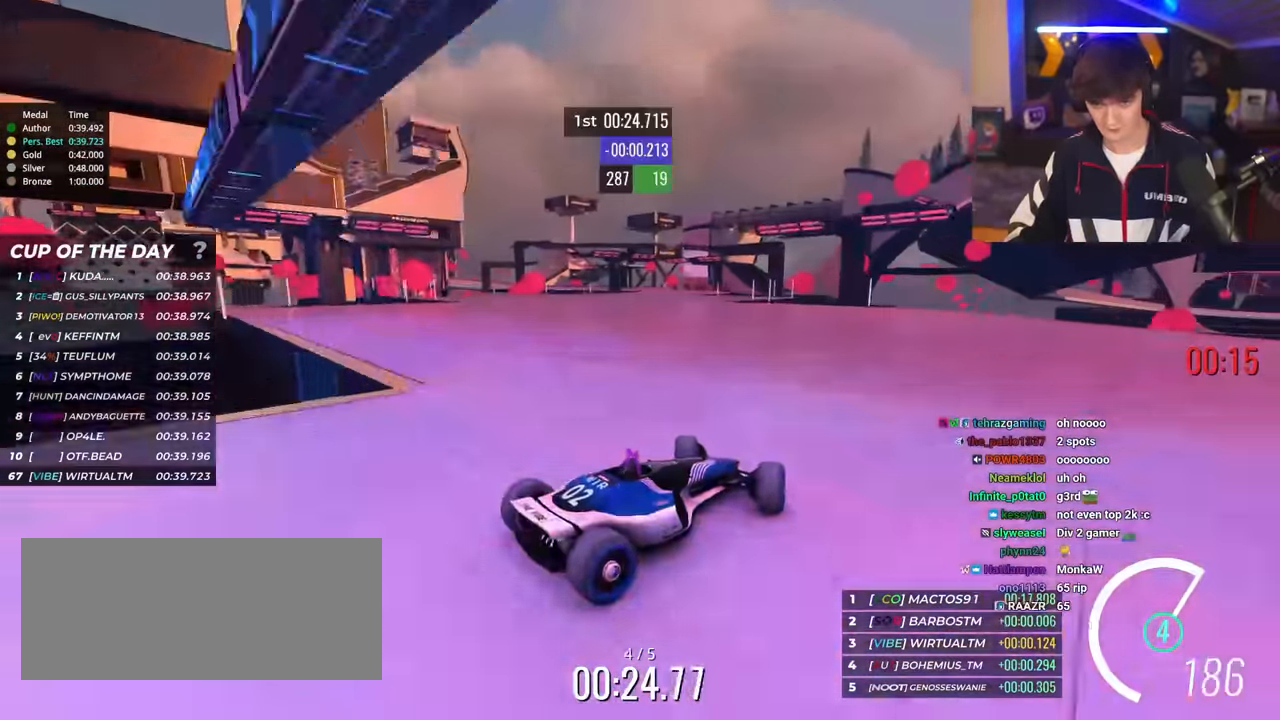
{"keys": ["up"], "events": [[333, "left", "up"]]}
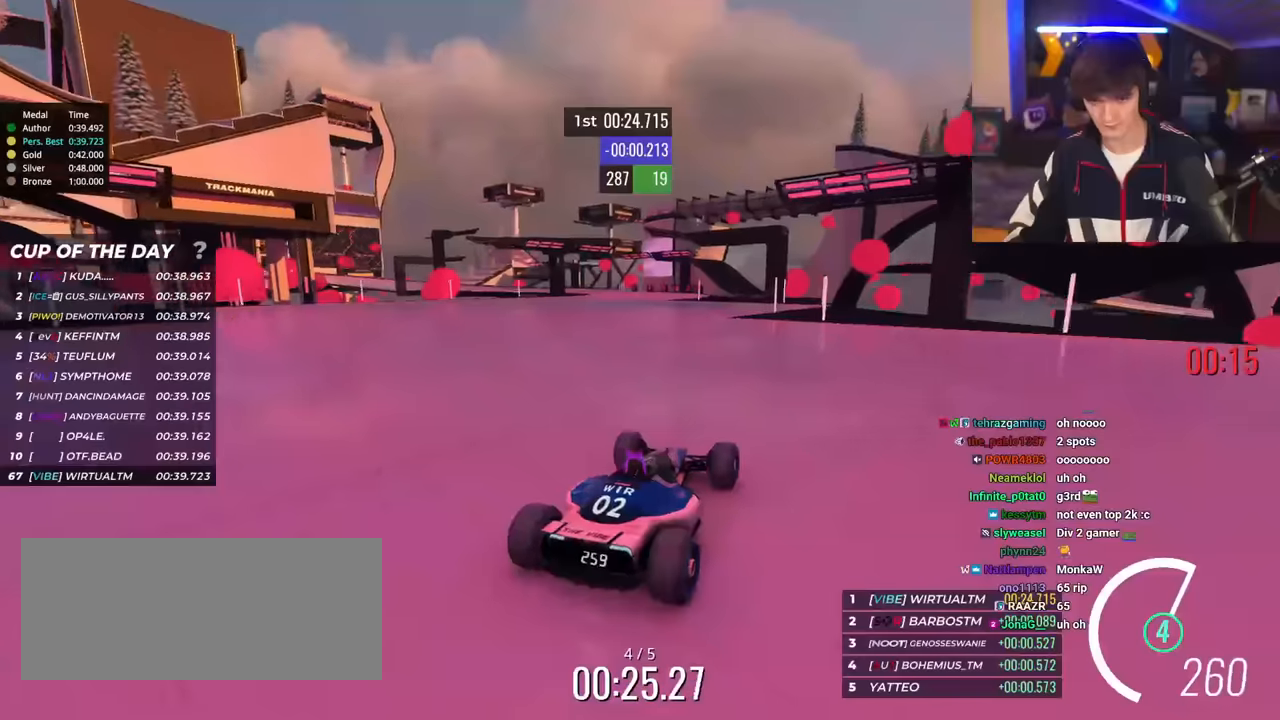
{"keys": ["up"], "events": [[100, "left", "down"], [434, "left", "up"]]}
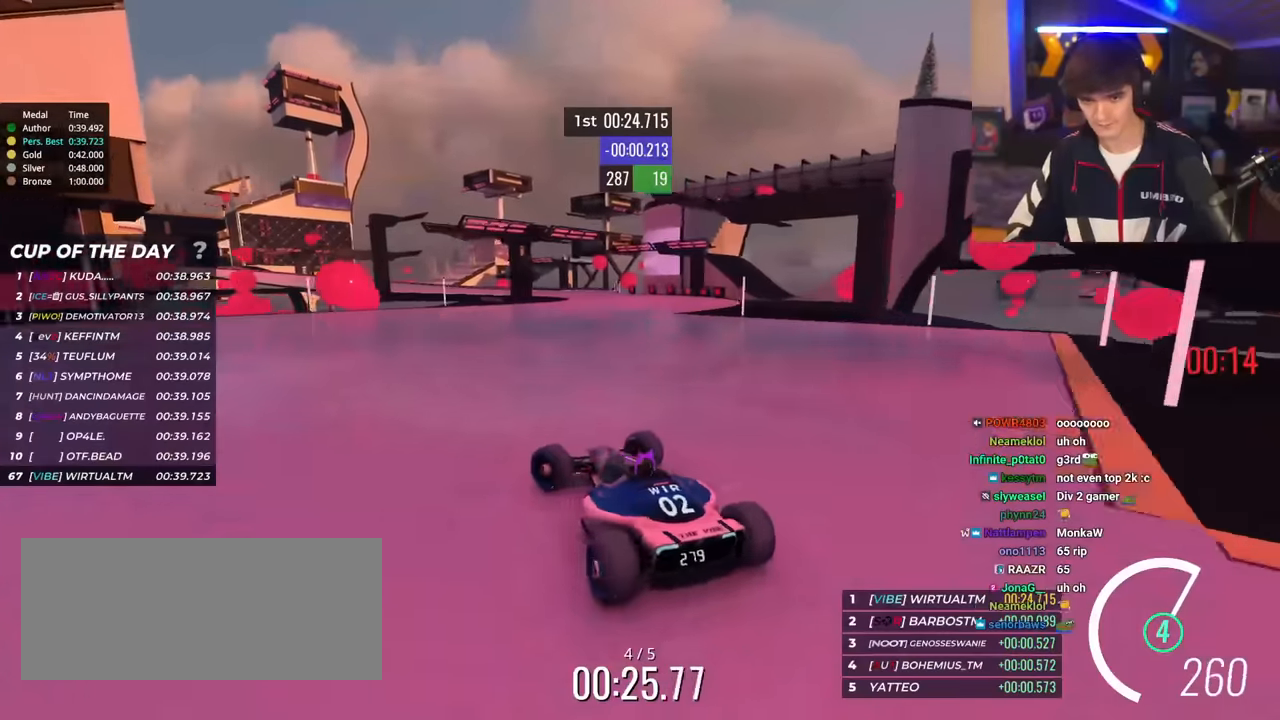
{"keys": ["right", "up"], "events": [[83, "right", "down"]]}
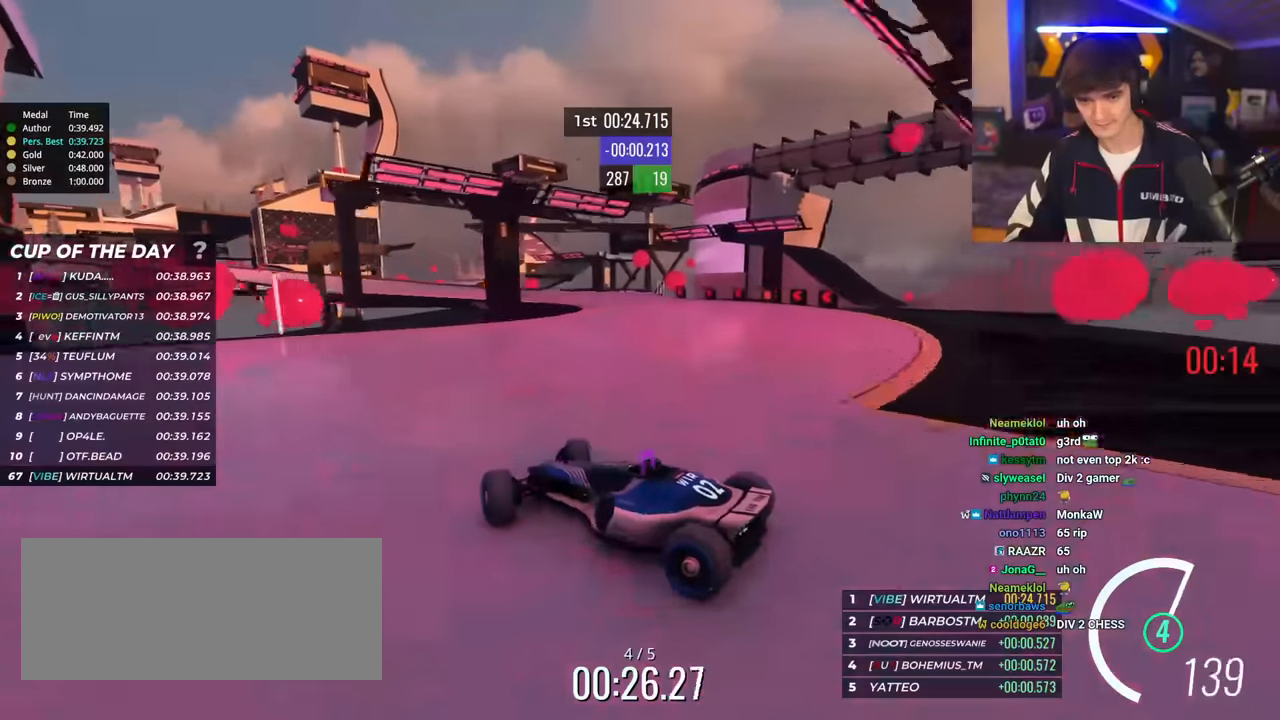
{"keys": ["right", "up"], "events": [[417, "brake", "down"], [467, "brake", "up"]]}
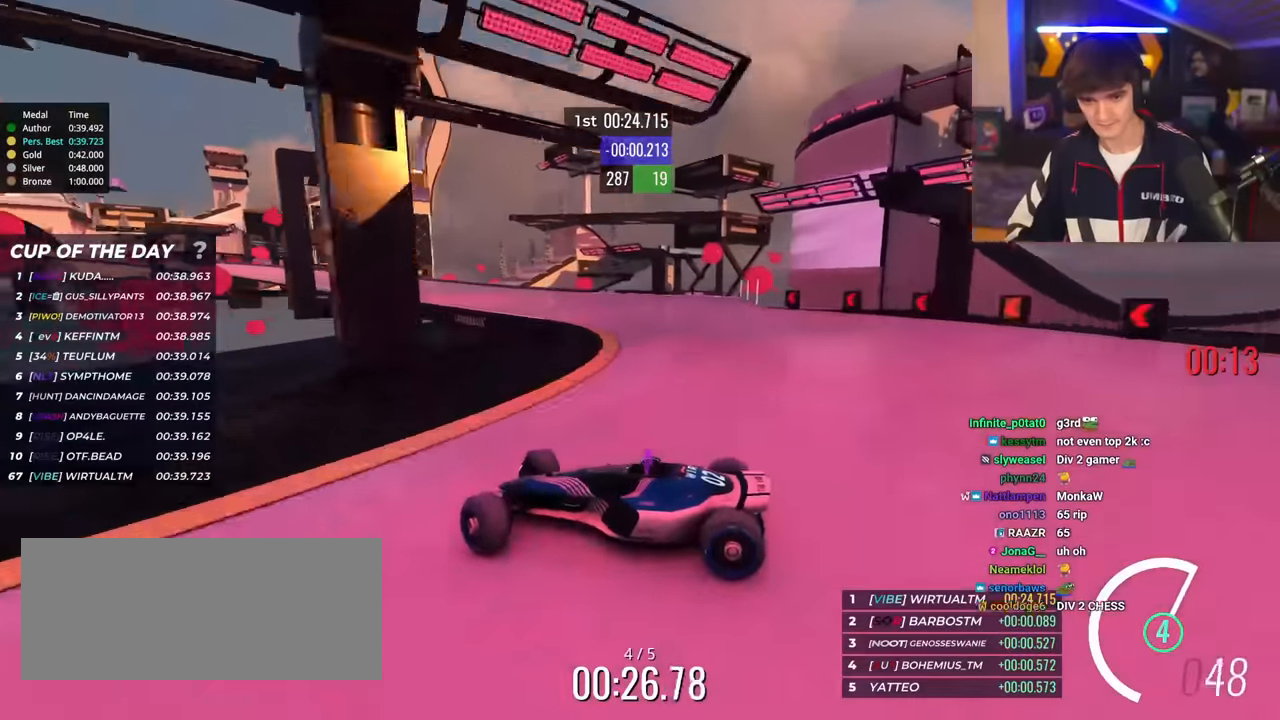
{"keys": ["right", "up"], "events": []}
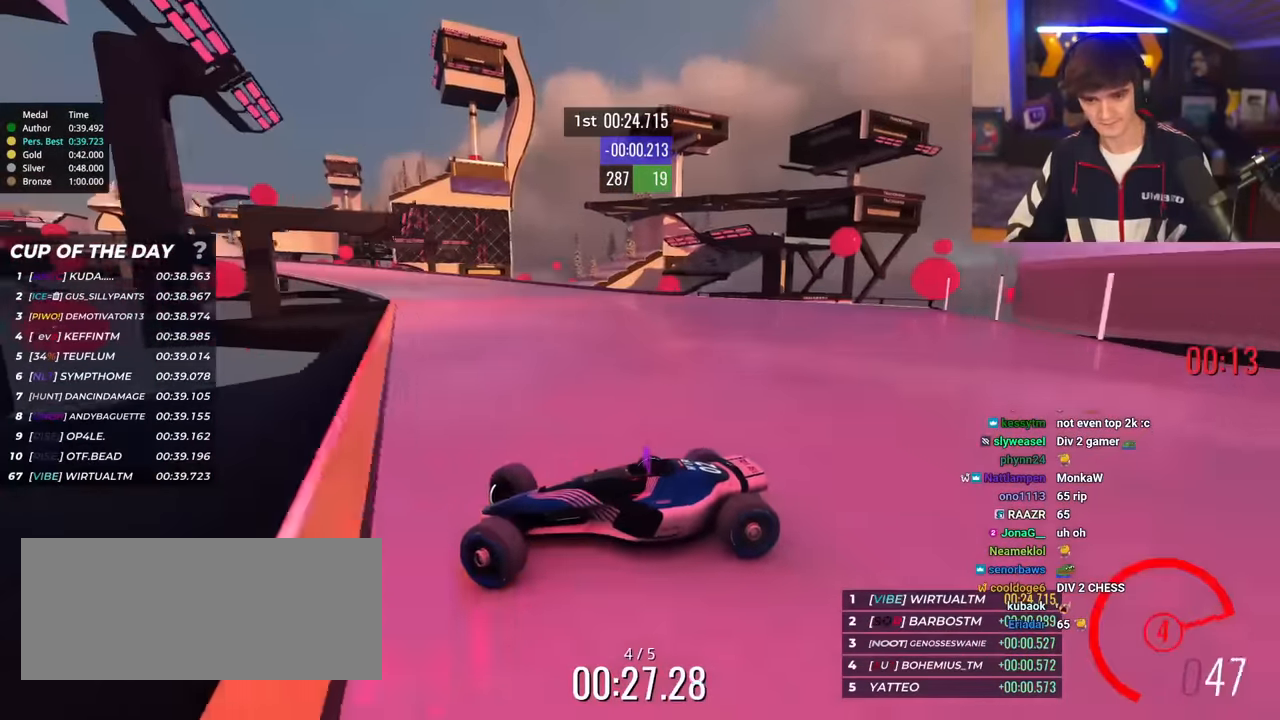
{"keys": ["right"], "events": [[501, "up", "up"]]}
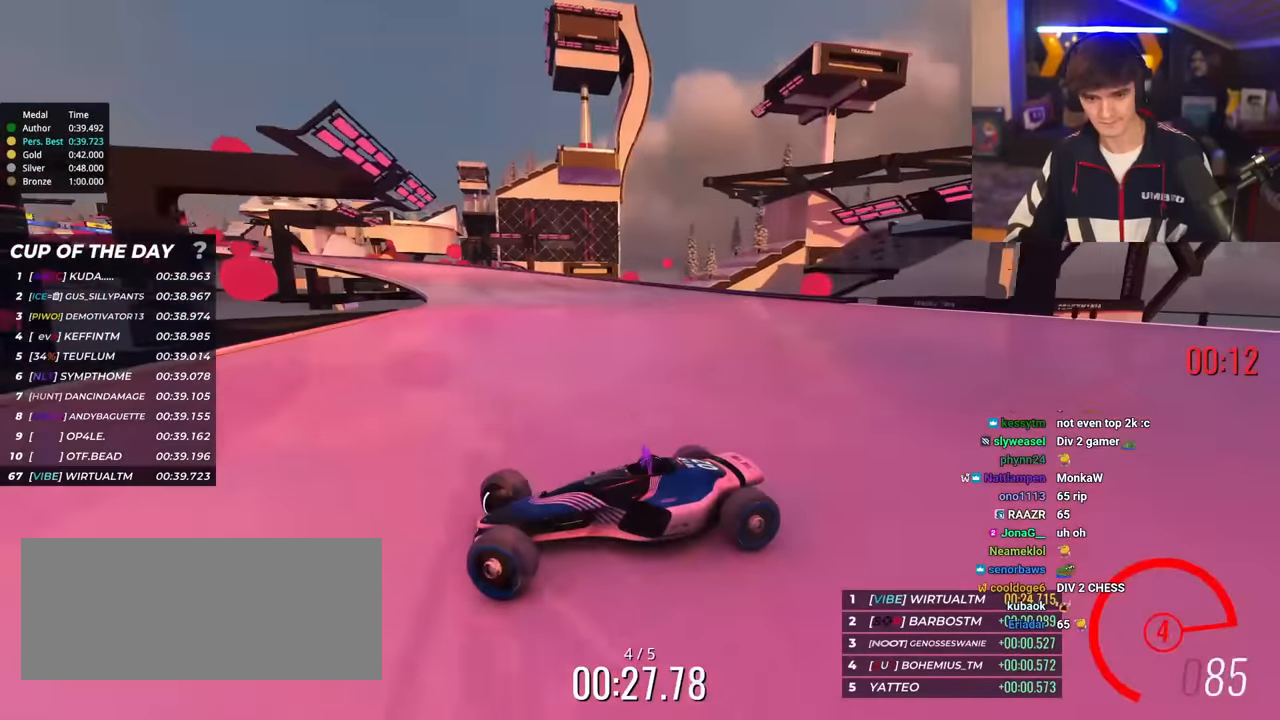
{"keys": ["right", "up"], "events": [[50, "up", "down"], [417, "brake", "down"], [467, "brake", "up"]]}
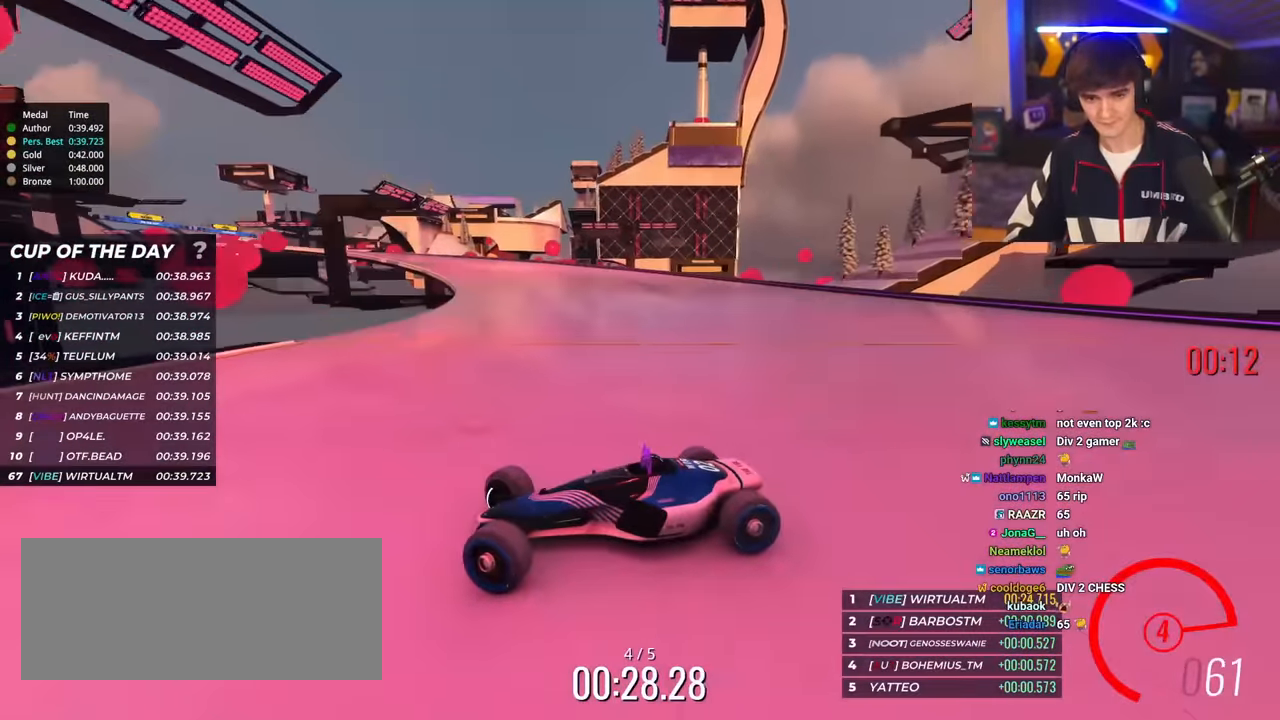
{"keys": ["right", "up"], "events": []}
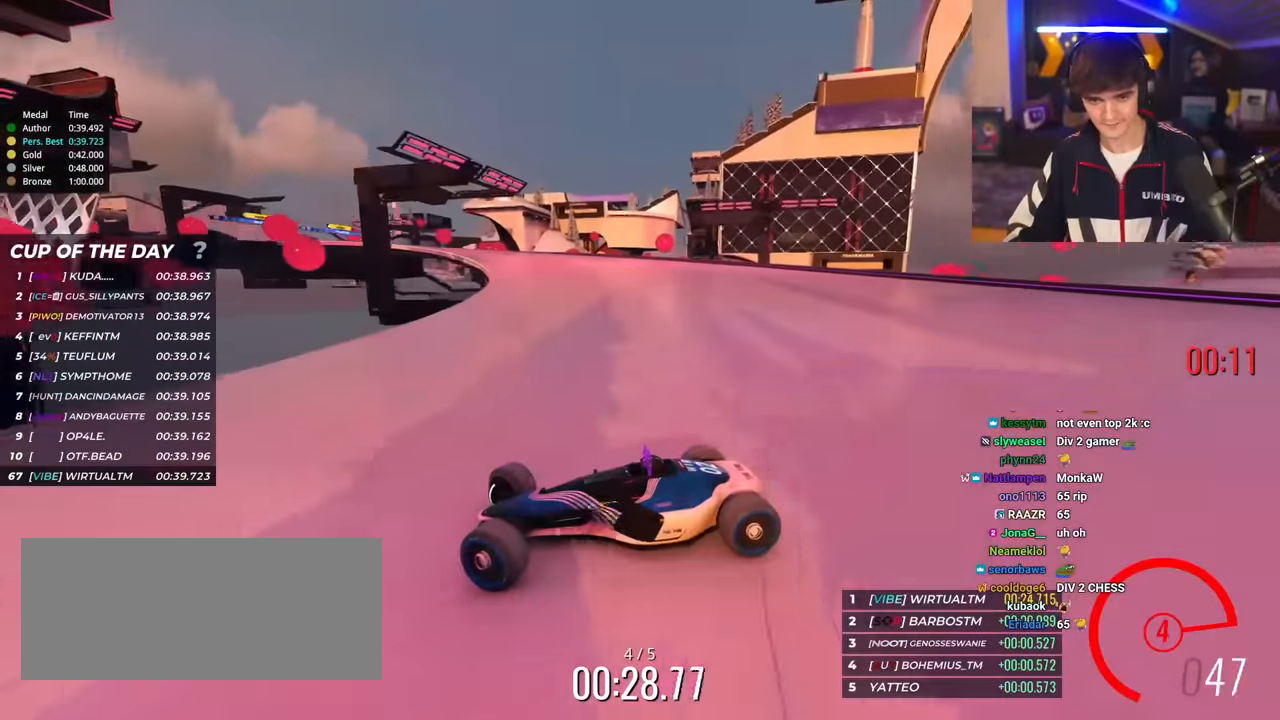
{"keys": ["right", "up"], "events": [[133, "brake", "down"], [166, "brake", "up"]]}
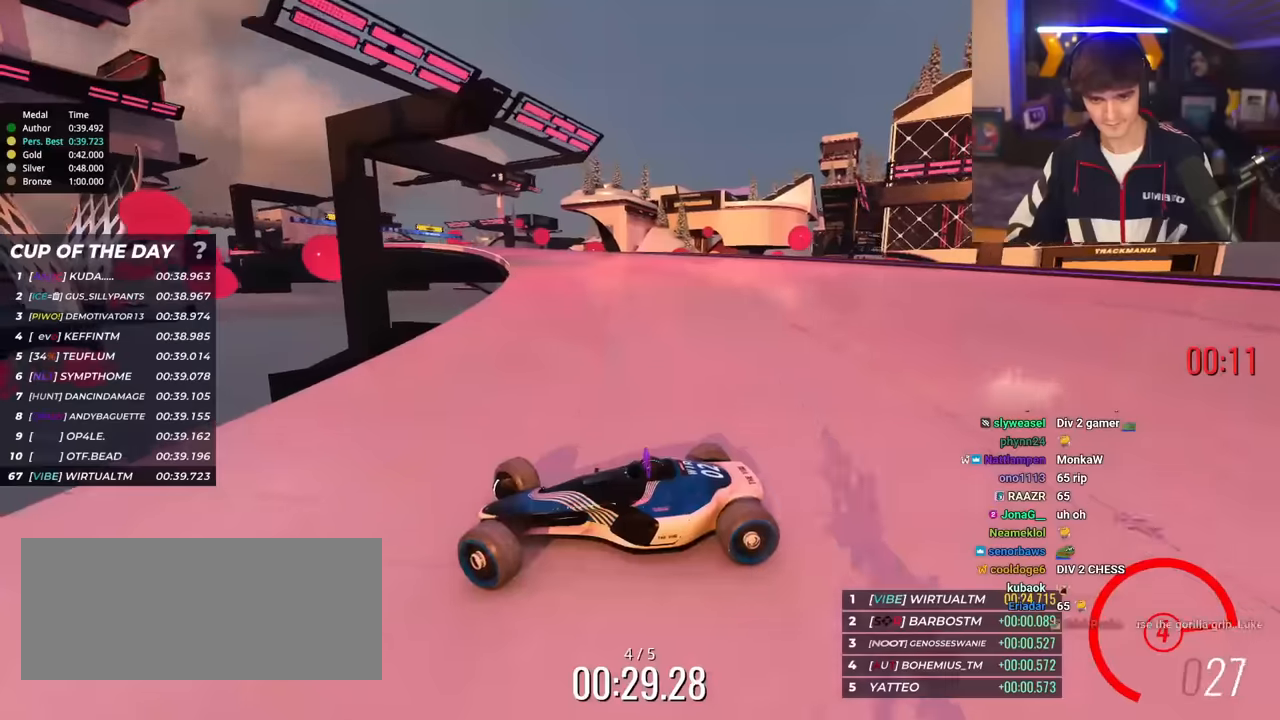
{"keys": ["right", "up"], "events": [[334, "brake", "down"], [367, "brake", "up"]]}